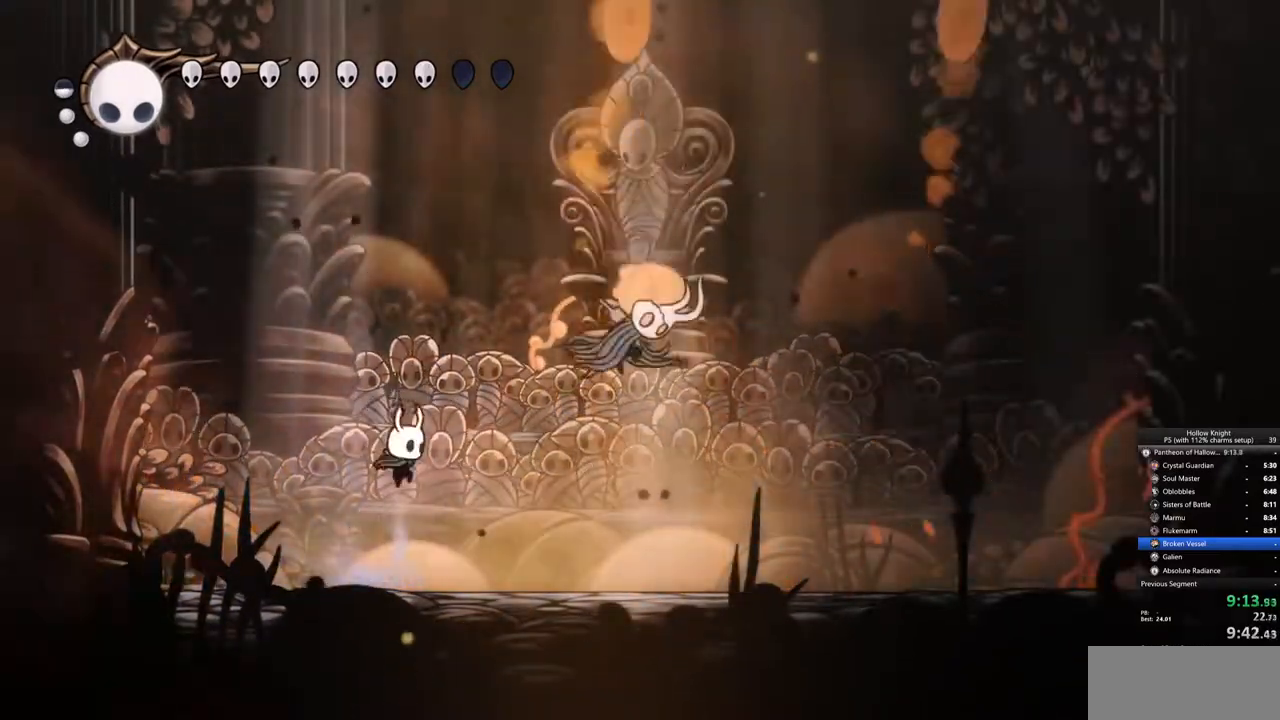
Gameplay with keyboard; each line is a JSON object with the keys held at the frame after it. "events" lists presses ("down") and releases ("up") of "cdash", "dash", "dnail", "down", "heal", "inv", "jump", "left", "nail", "right", "spell" and "up" between this image and that frame as [ms after this image, input, new state], when the widget could be followed in between. No other keys are recorded. Mouse input is not recorded. Key names are as the overlay labels them; some are game actions (e.g. jump) rather than physical keys.
{"keys": ["right"], "events": [[167, "right", "down"]]}
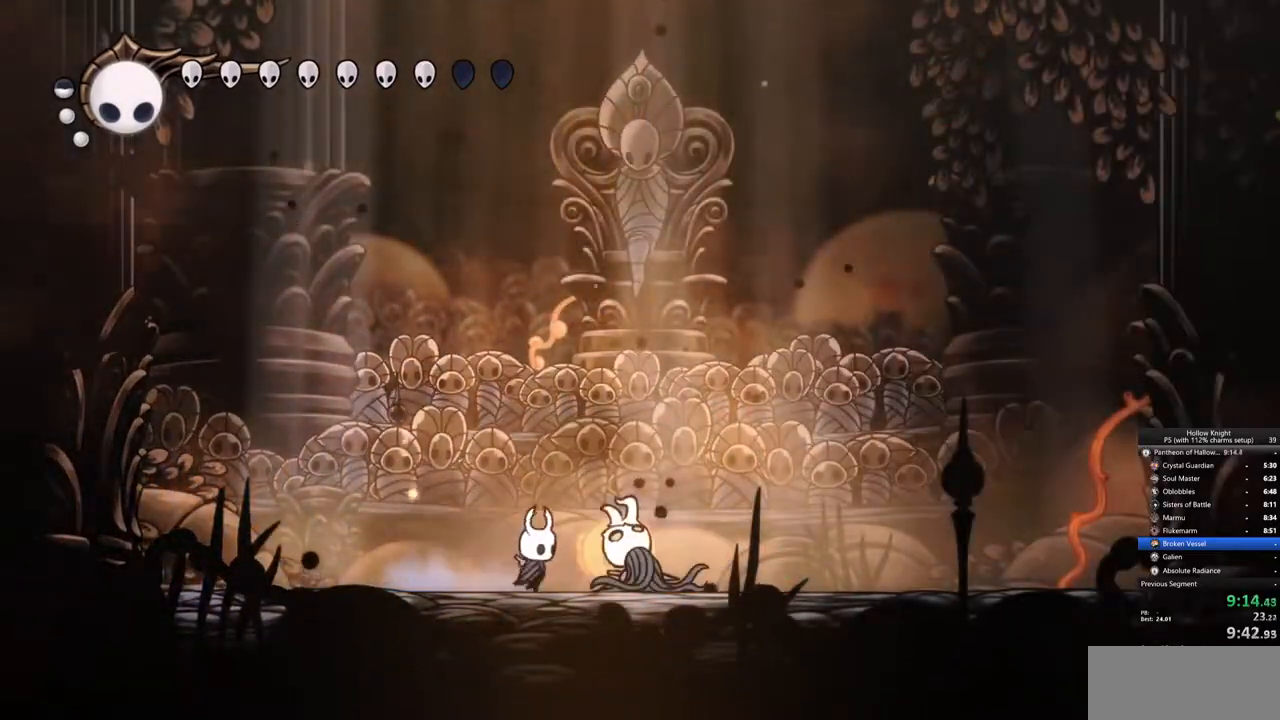
{"keys": ["nail"], "events": [[50, "right", "up"], [133, "right", "down"], [233, "nail", "down"], [233, "right", "up"], [317, "nail", "up"], [467, "nail", "down"]]}
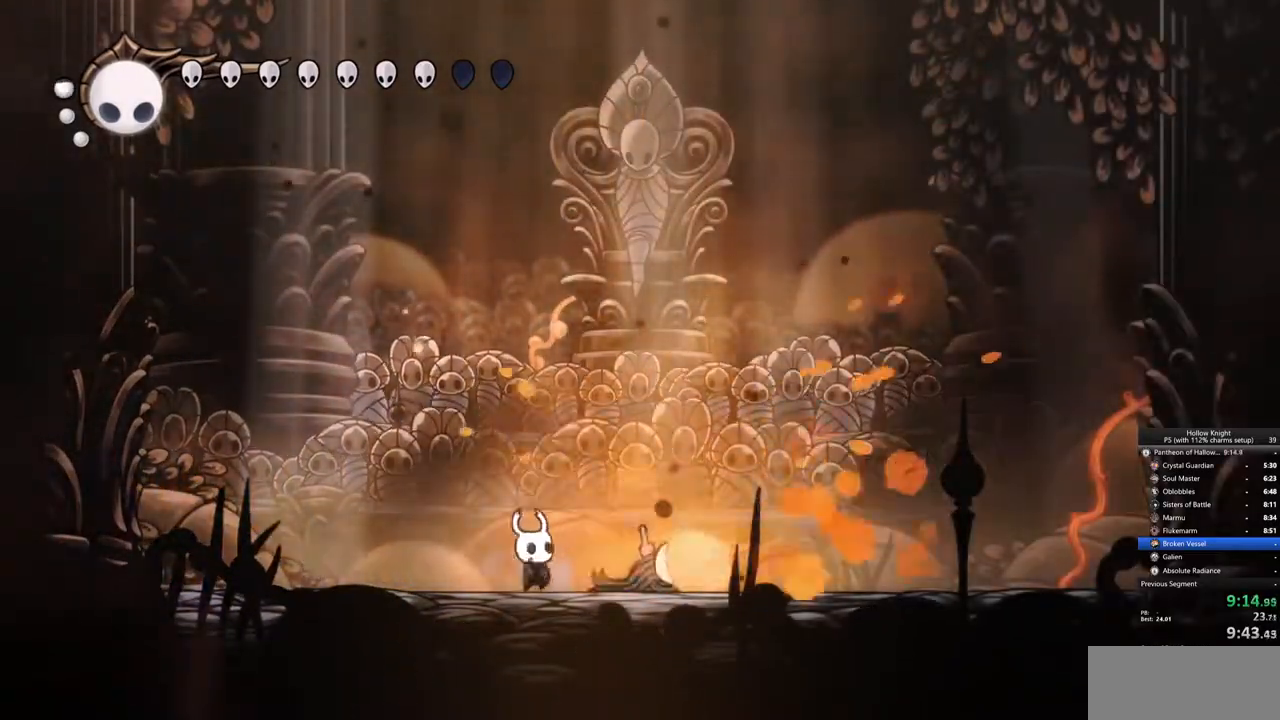
{"keys": ["right"], "events": [[50, "nail", "up"], [300, "nail", "down"], [300, "right", "down"], [333, "nail", "up"]]}
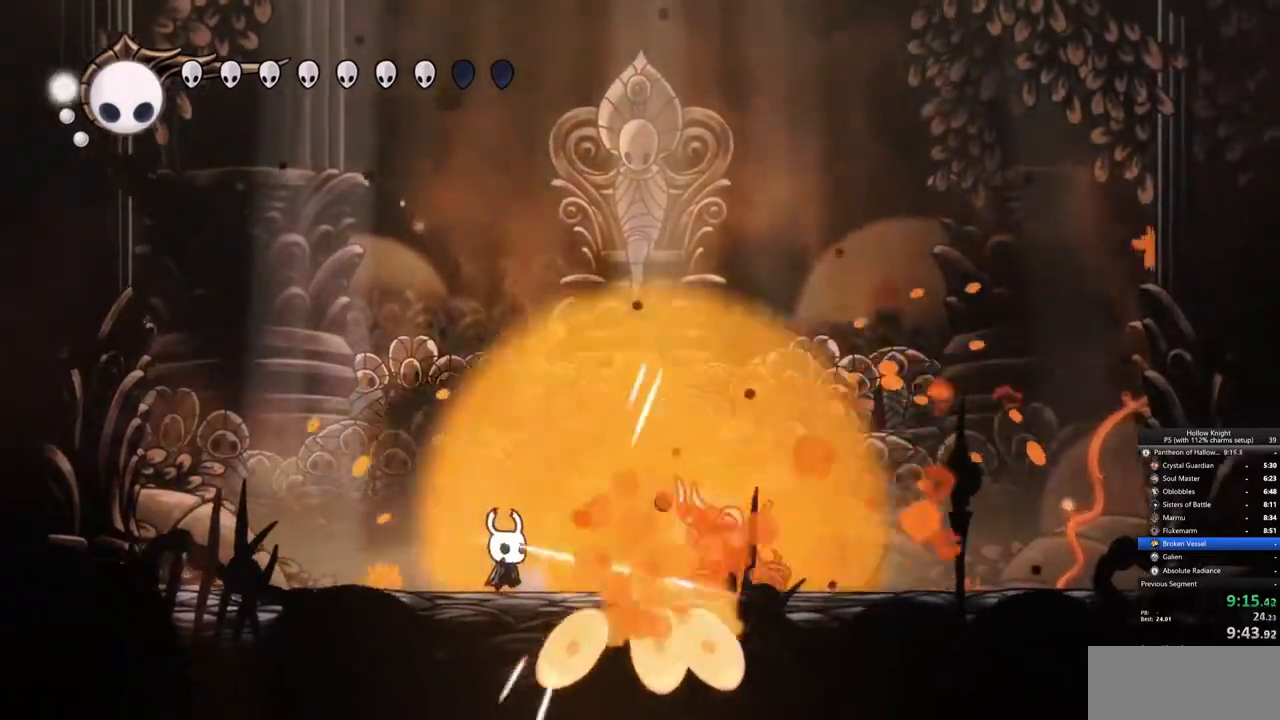
{"keys": [], "events": [[67, "nail", "down"], [167, "nail", "up"], [400, "right", "up"]]}
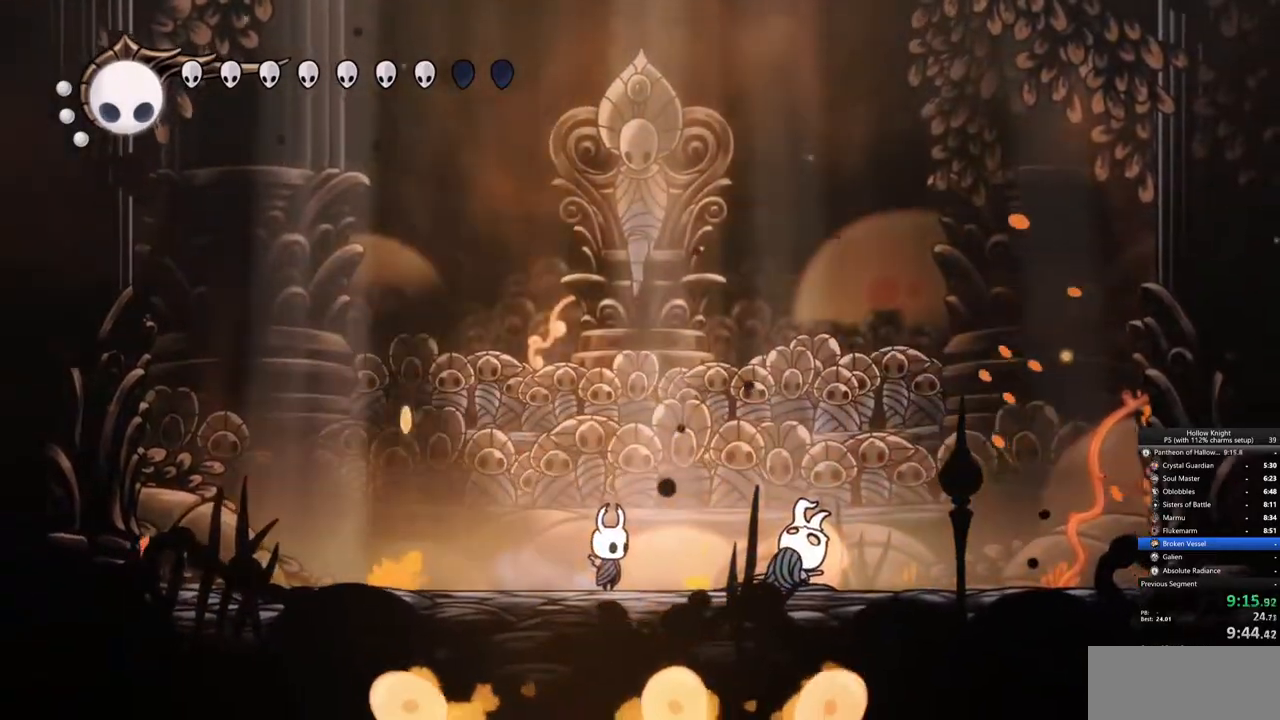
{"keys": ["heal"], "events": [[83, "left", "down"], [283, "left", "up"], [317, "heal", "down"]]}
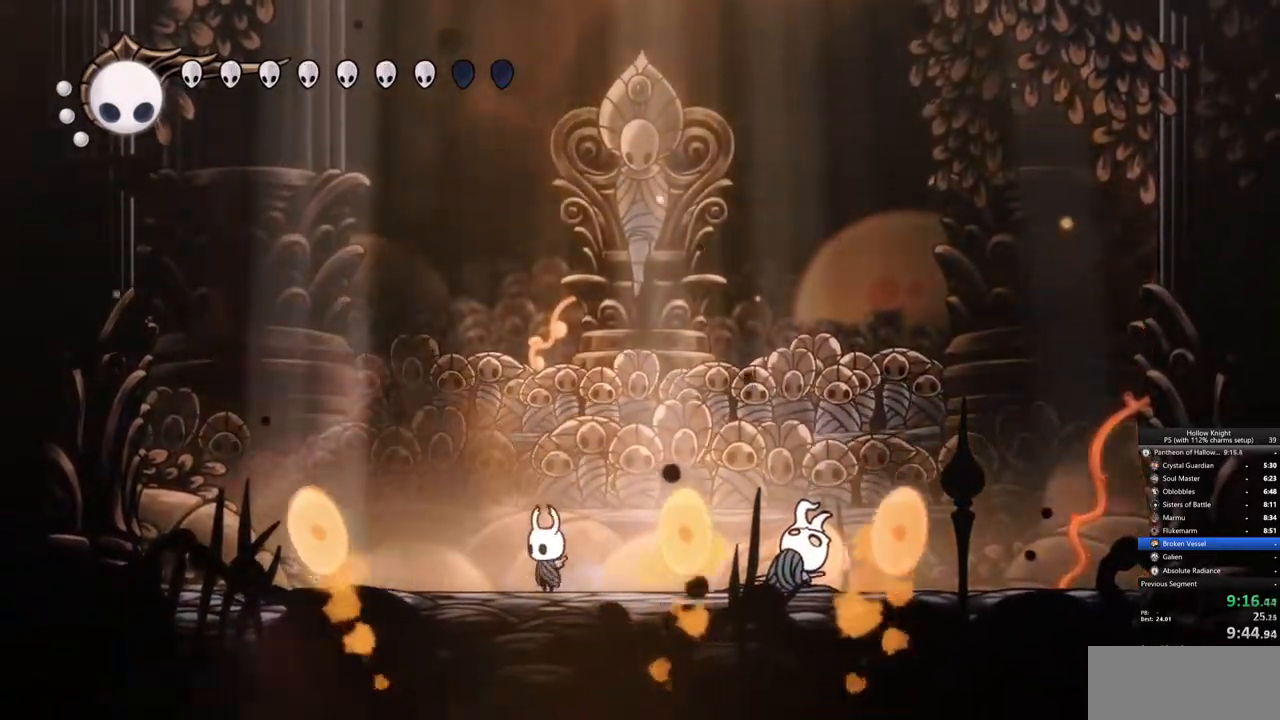
{"keys": ["heal"], "events": []}
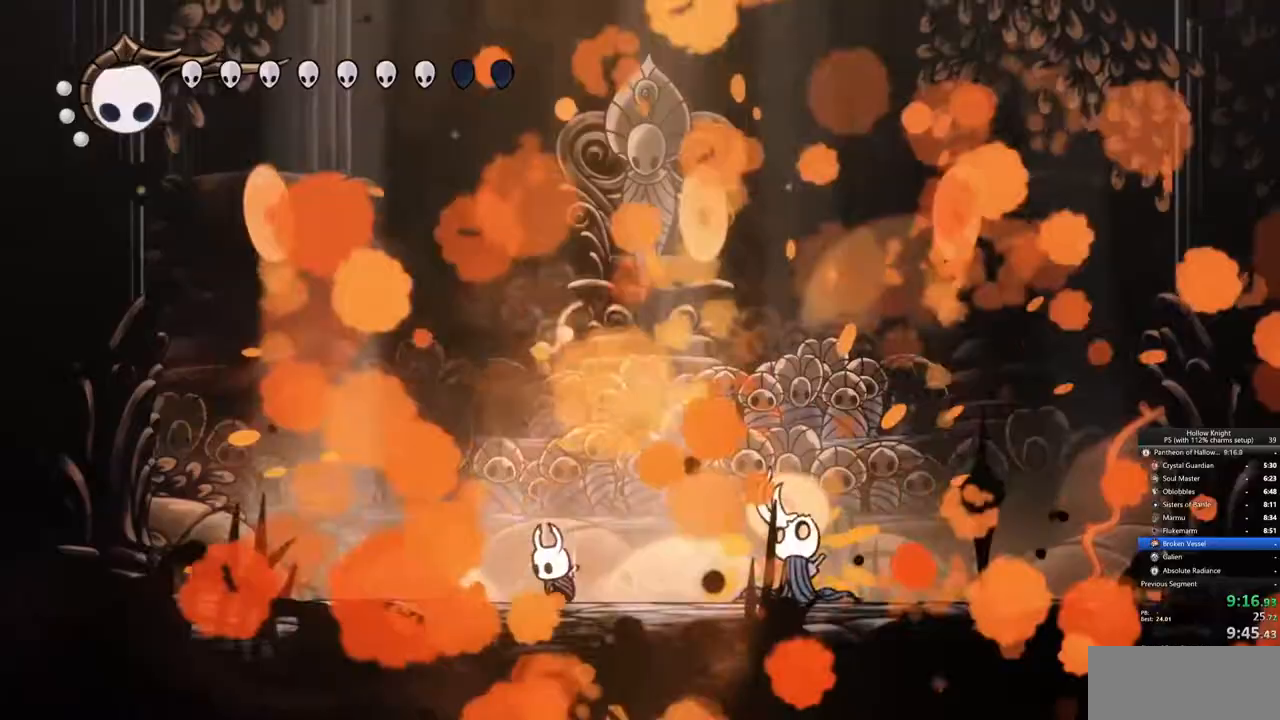
{"keys": ["heal"]}
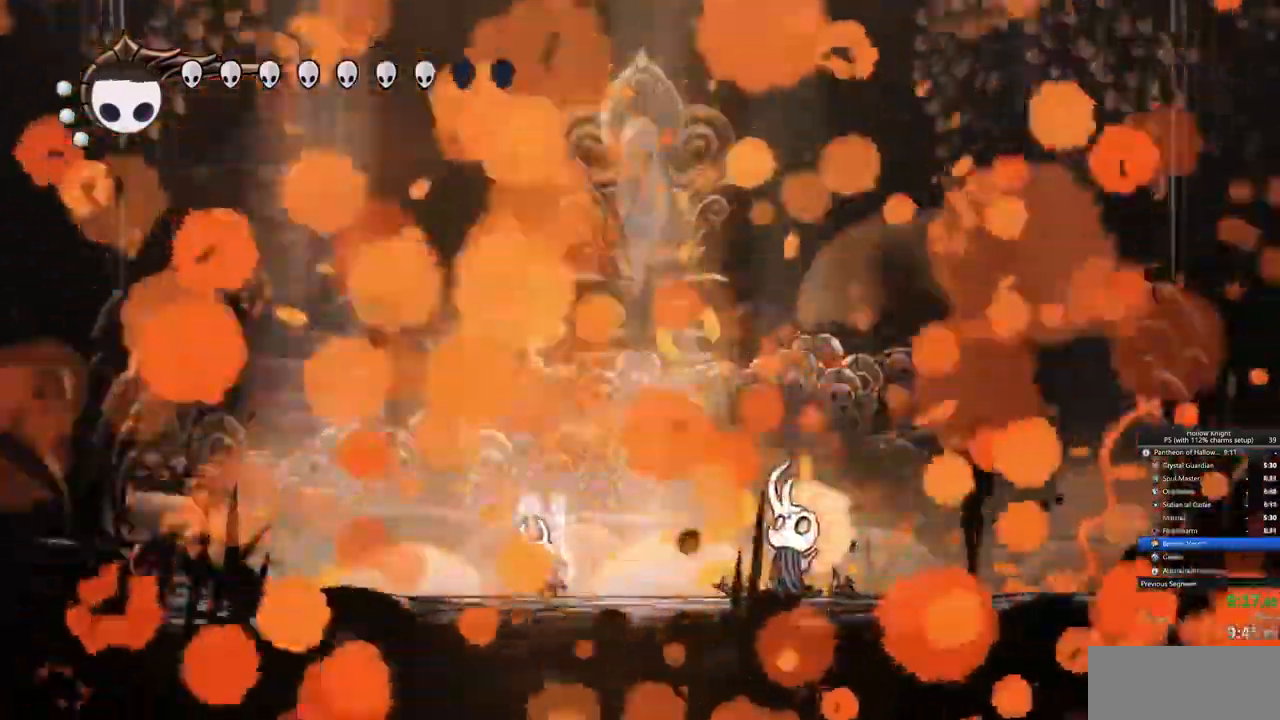
{"keys": ["heal"], "events": []}
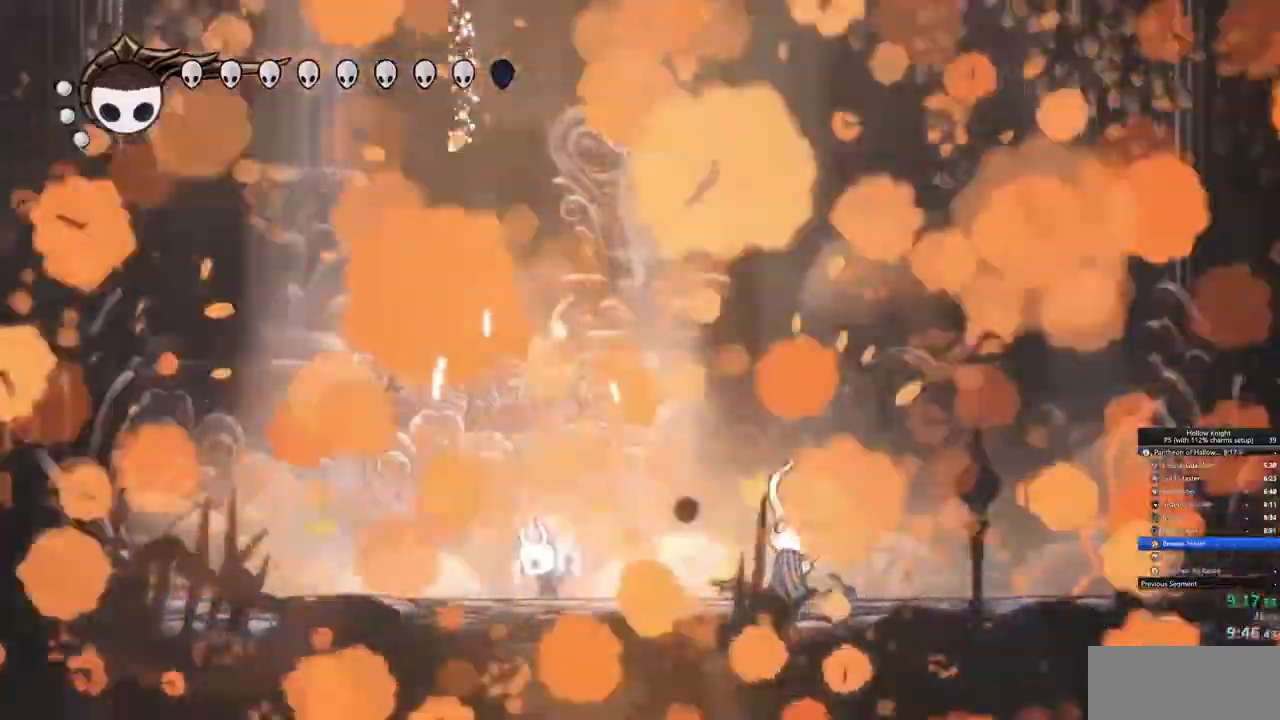
{"keys": ["heal"], "events": []}
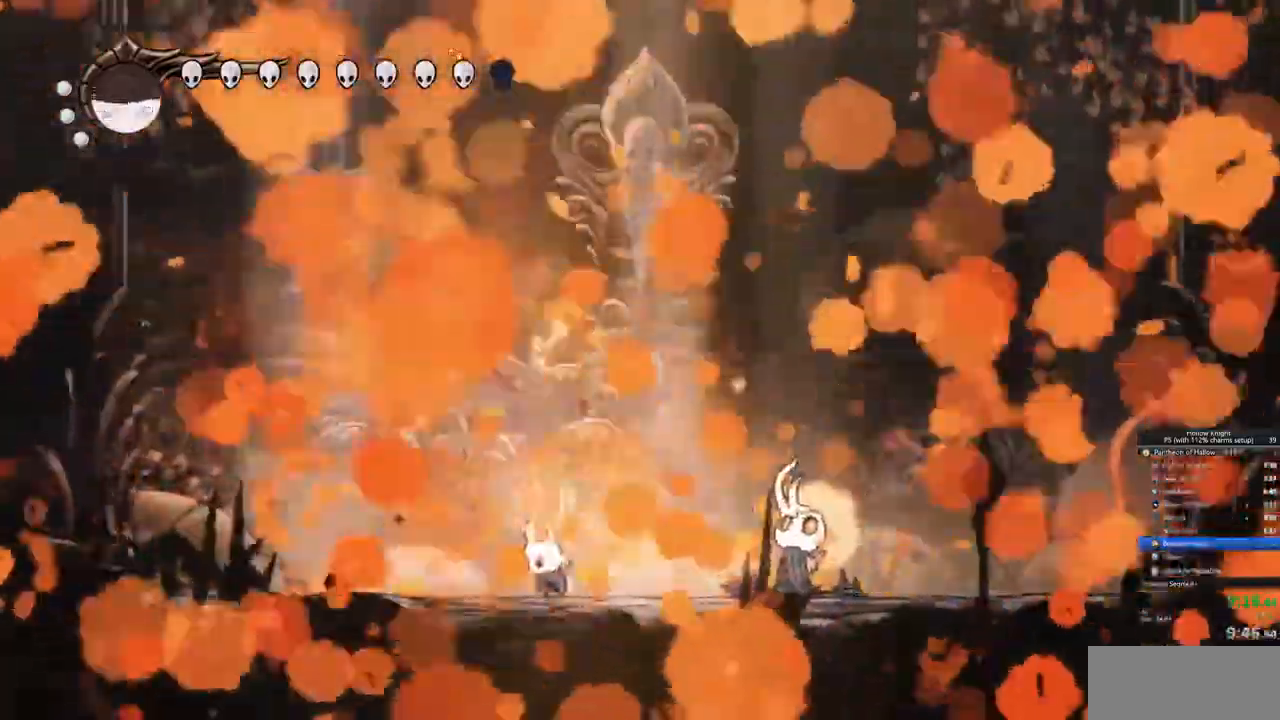
{"keys": ["heal"], "events": []}
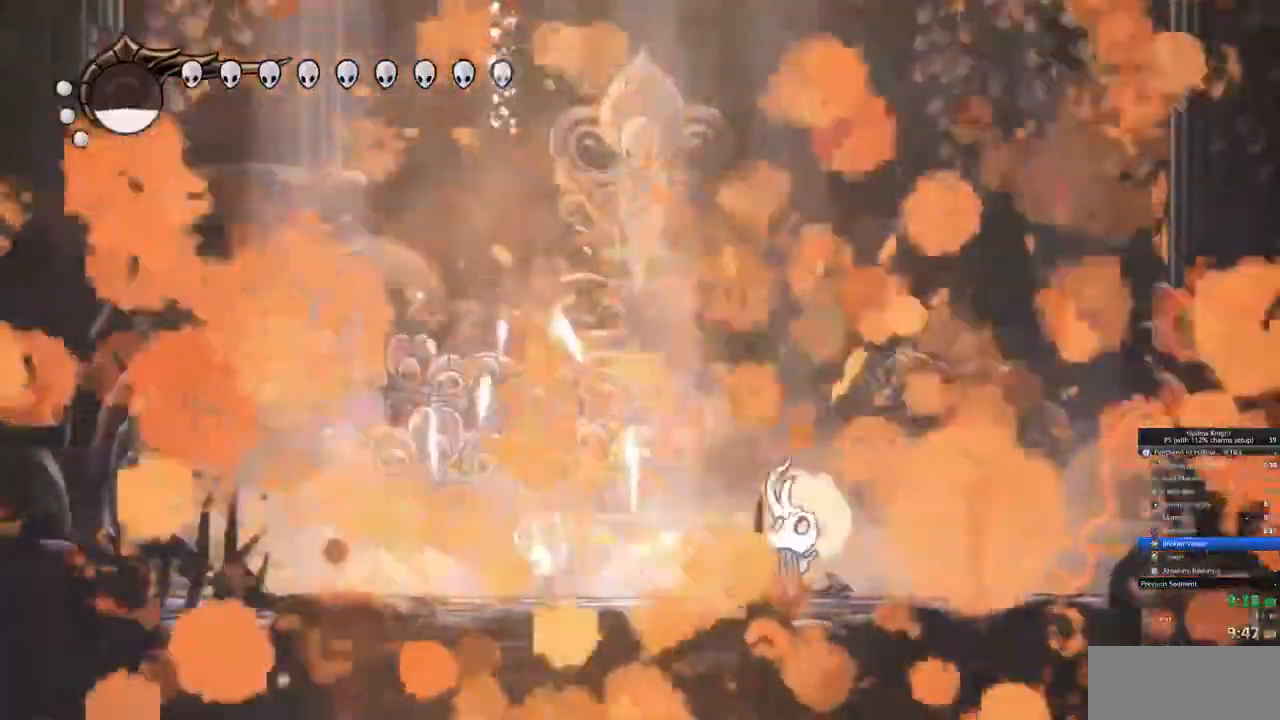
{"keys": [], "events": [[83, "heal", "up"]]}
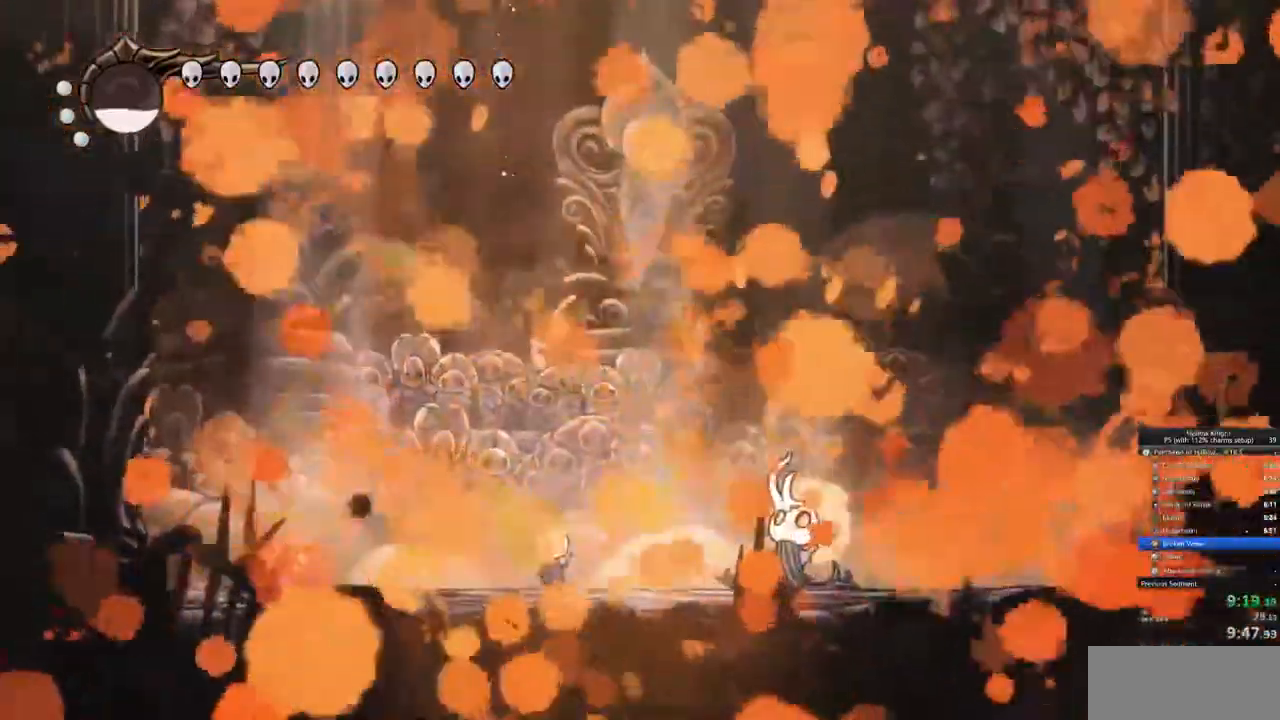
{"keys": []}
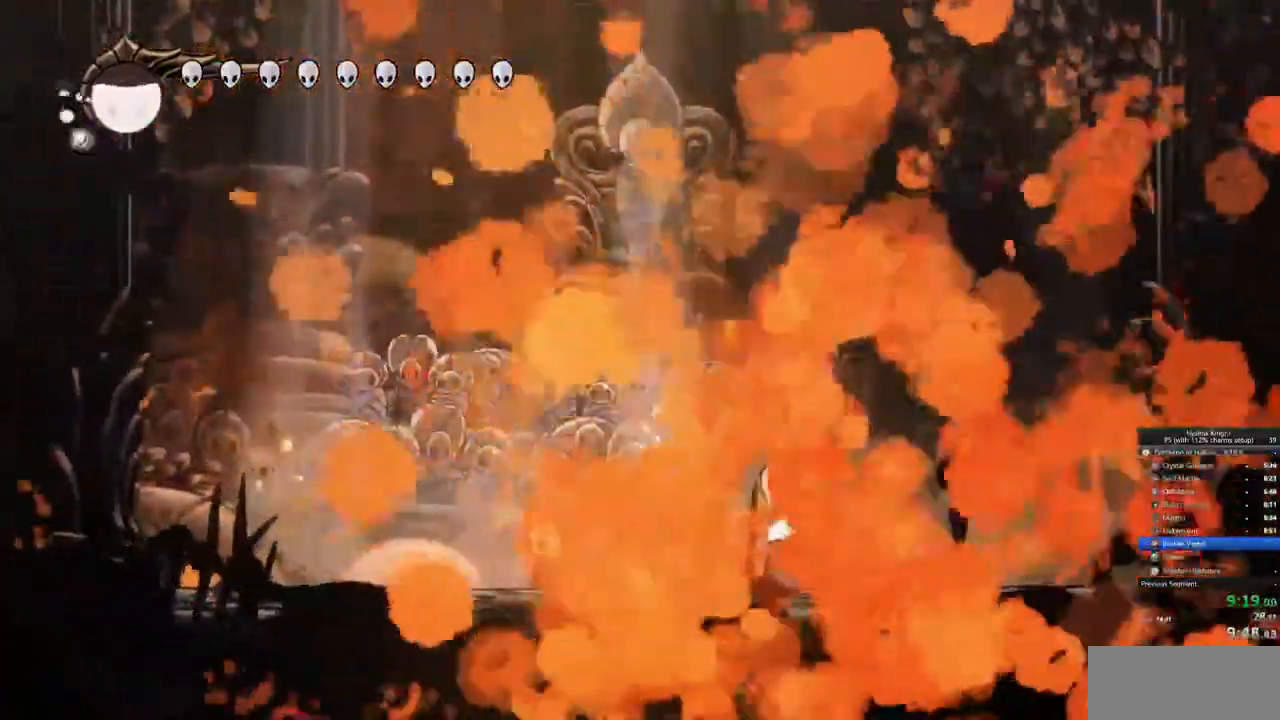
{"keys": [], "events": []}
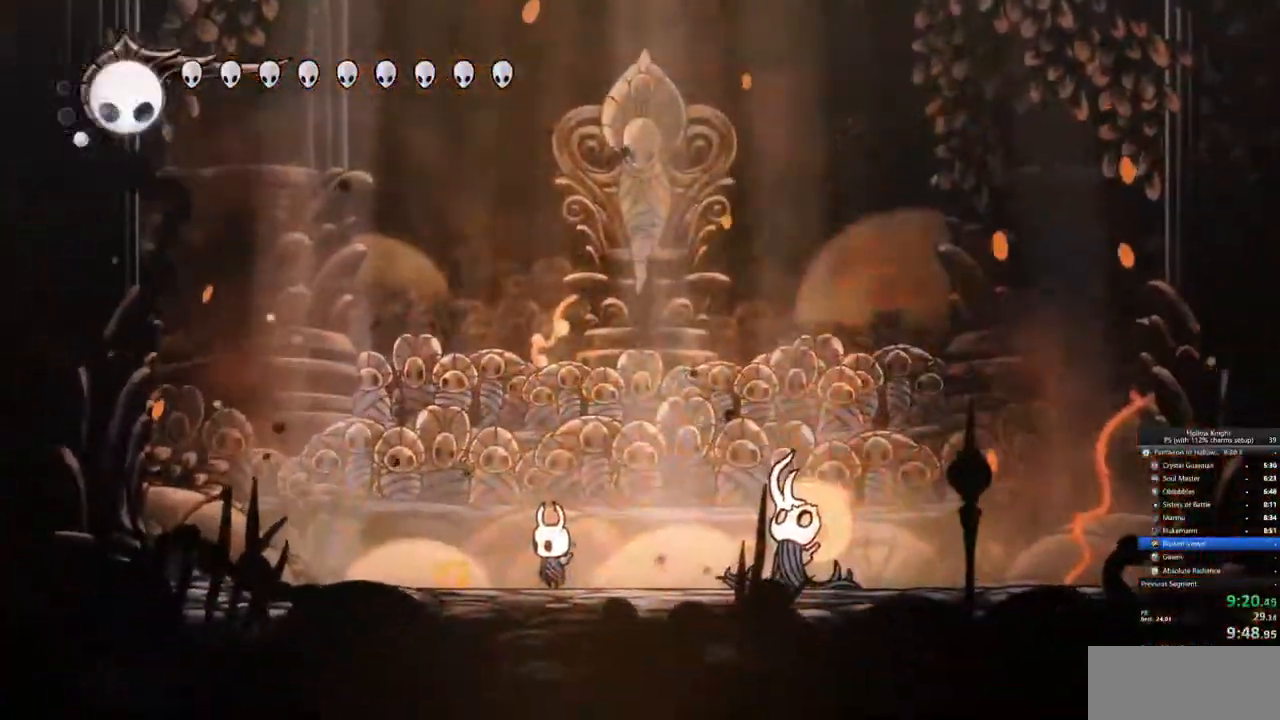
{"keys": [], "events": []}
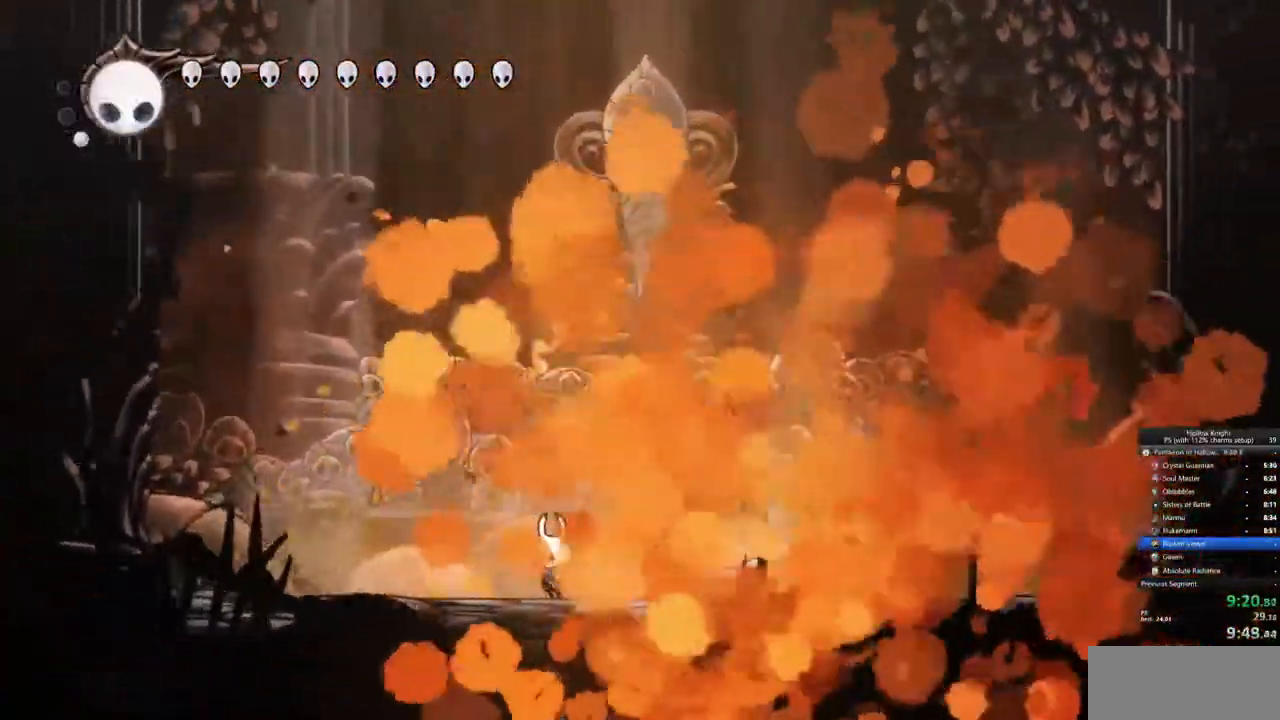
{"keys": [], "events": []}
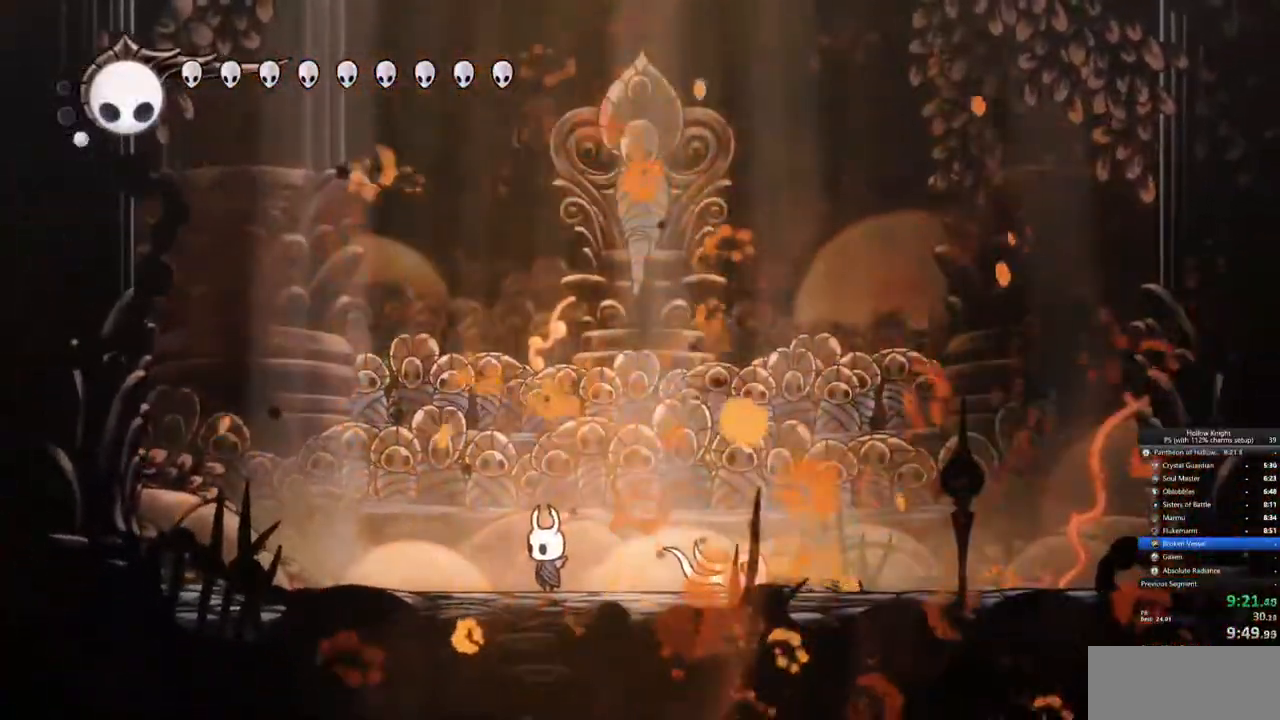
{"keys": [], "events": []}
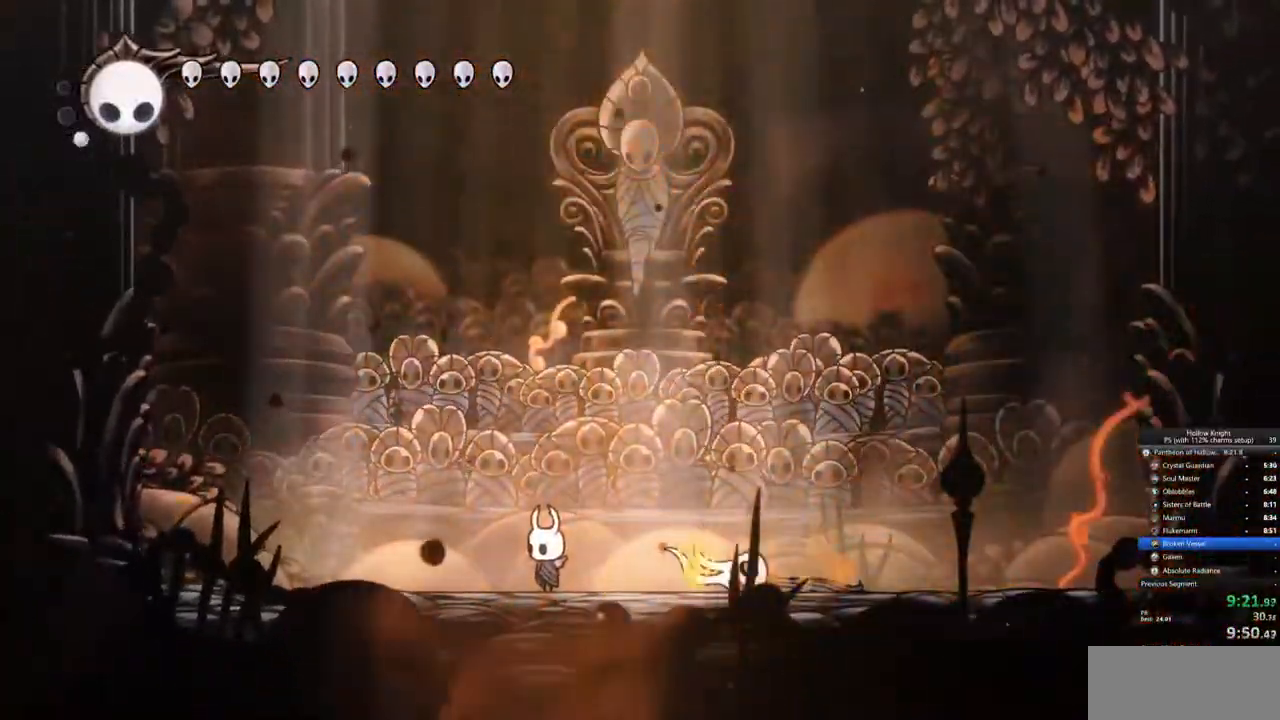
{"keys": [], "events": []}
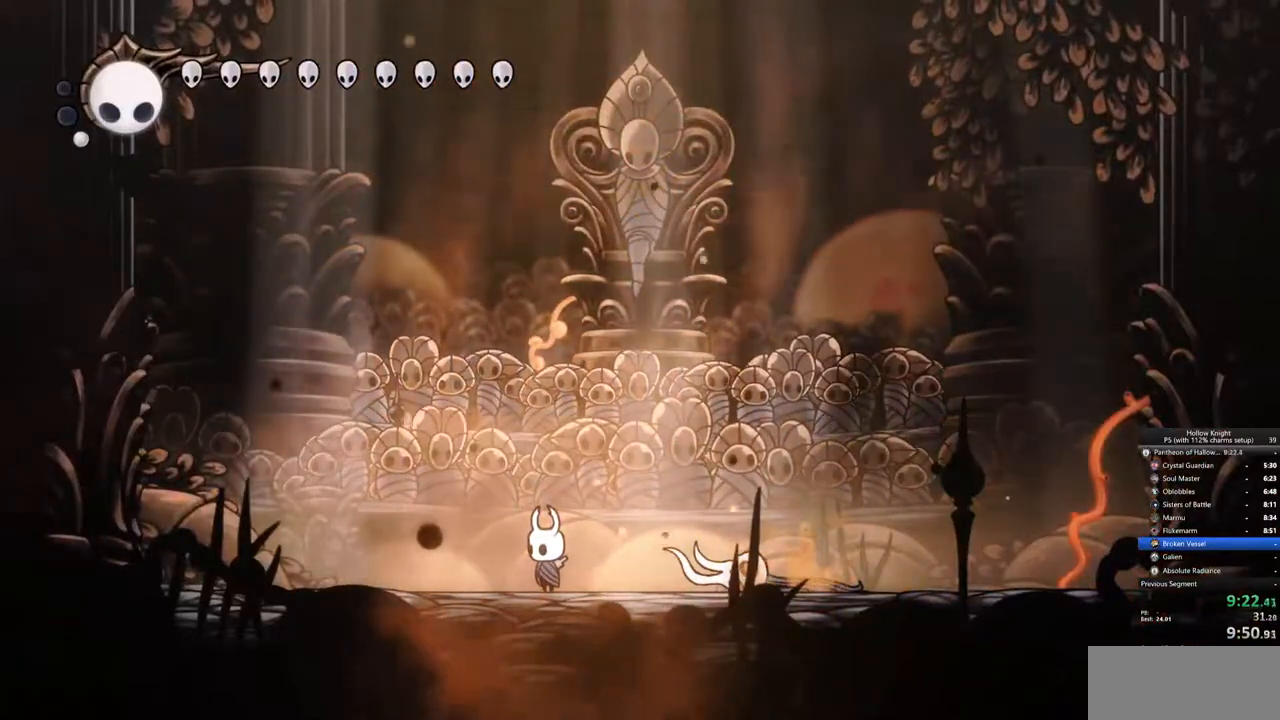
{"keys": [], "events": [[233, "right", "down"], [300, "right", "up"]]}
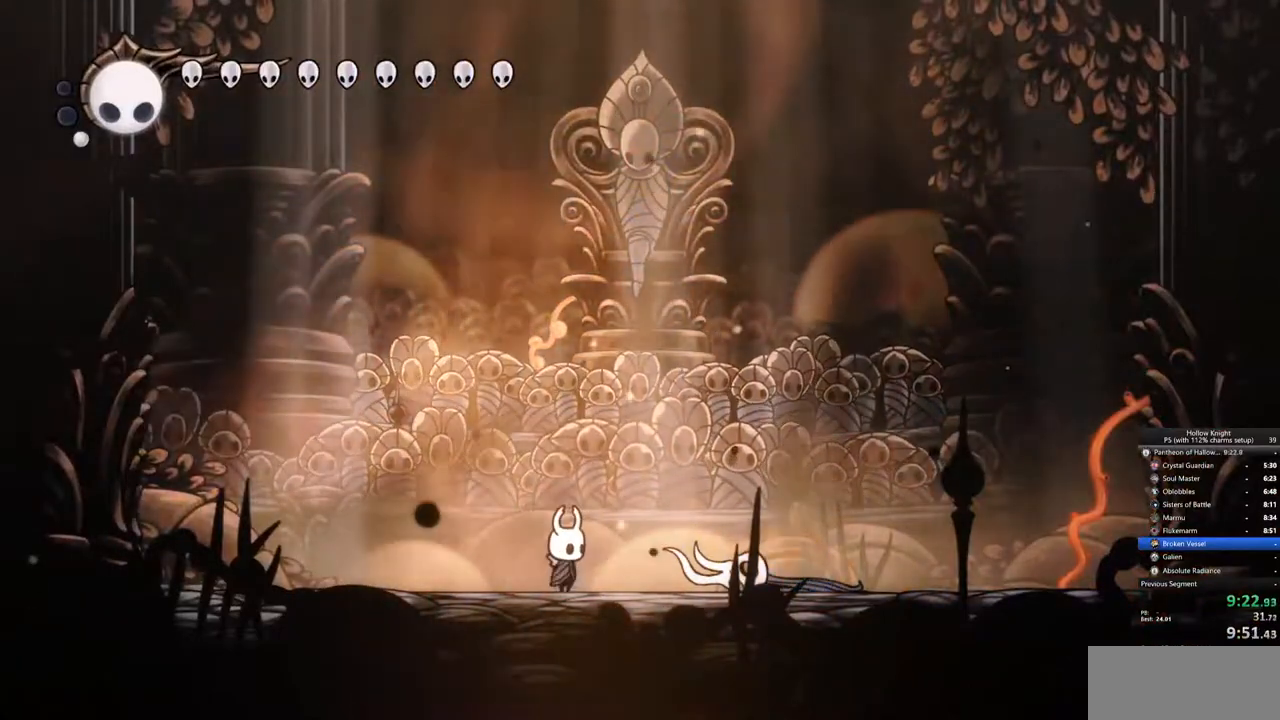
{"keys": [], "events": []}
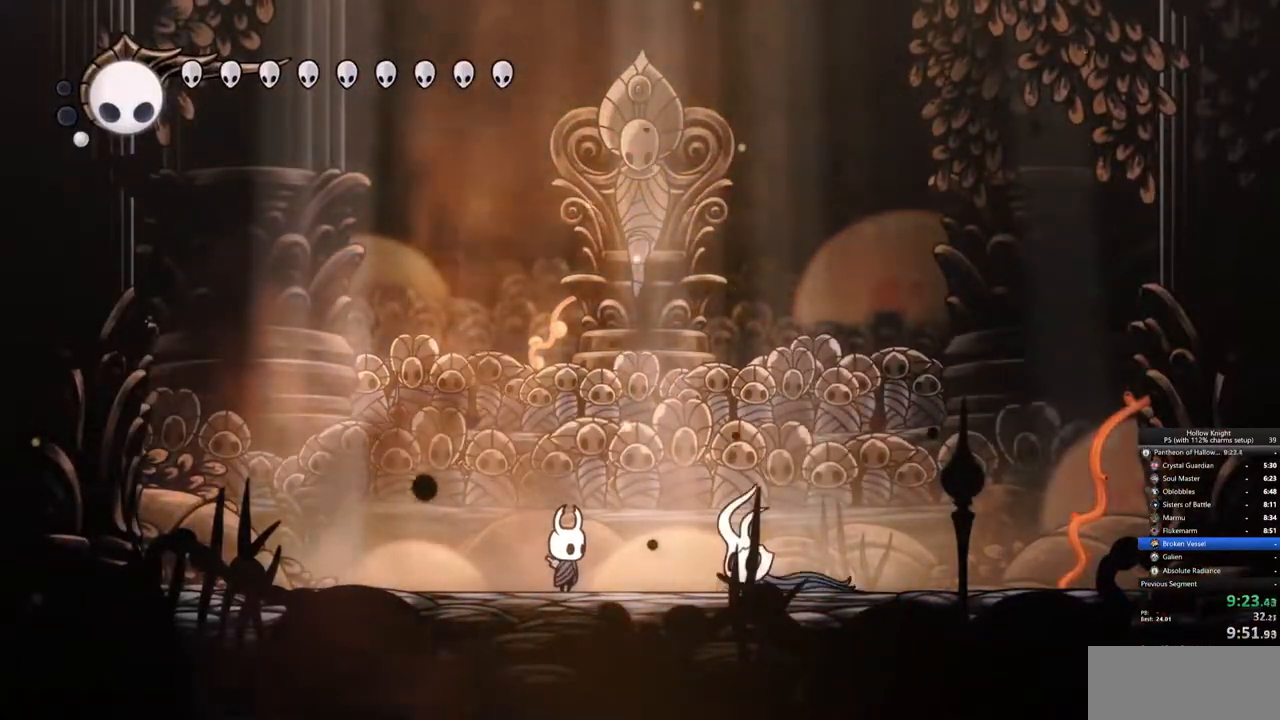
{"keys": [], "events": []}
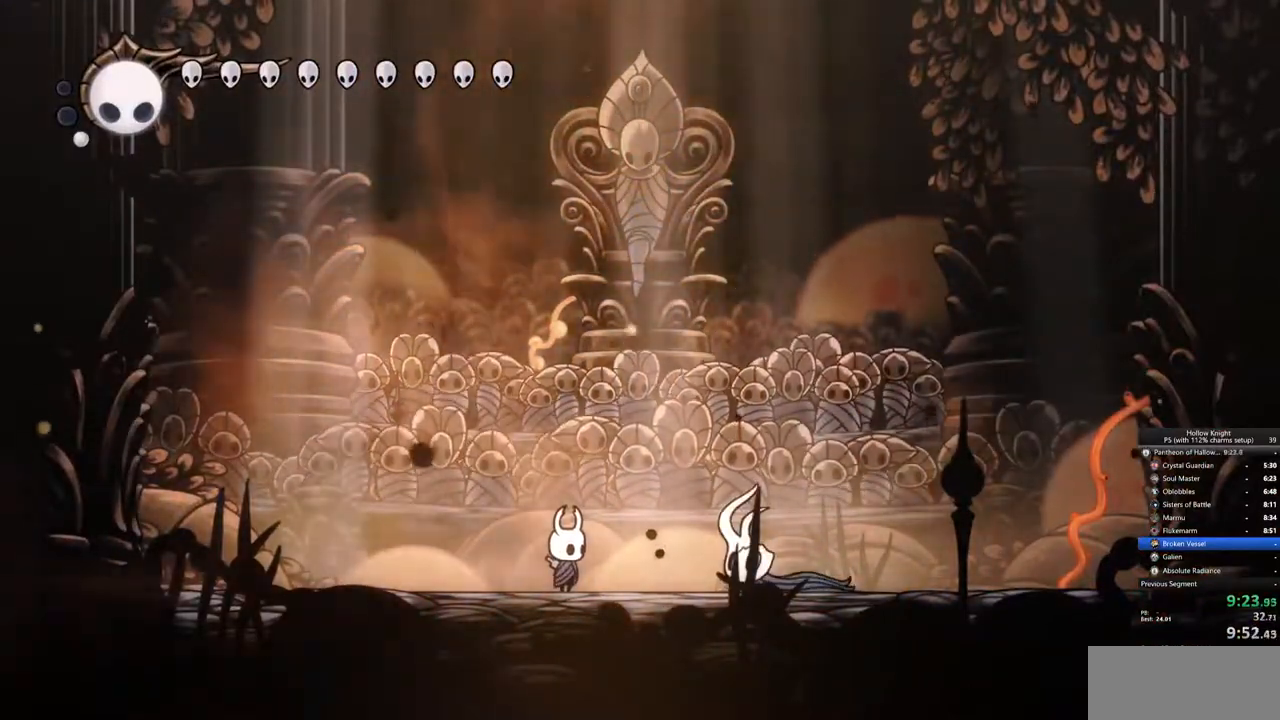
{"keys": ["right"], "events": [[433, "right", "down"]]}
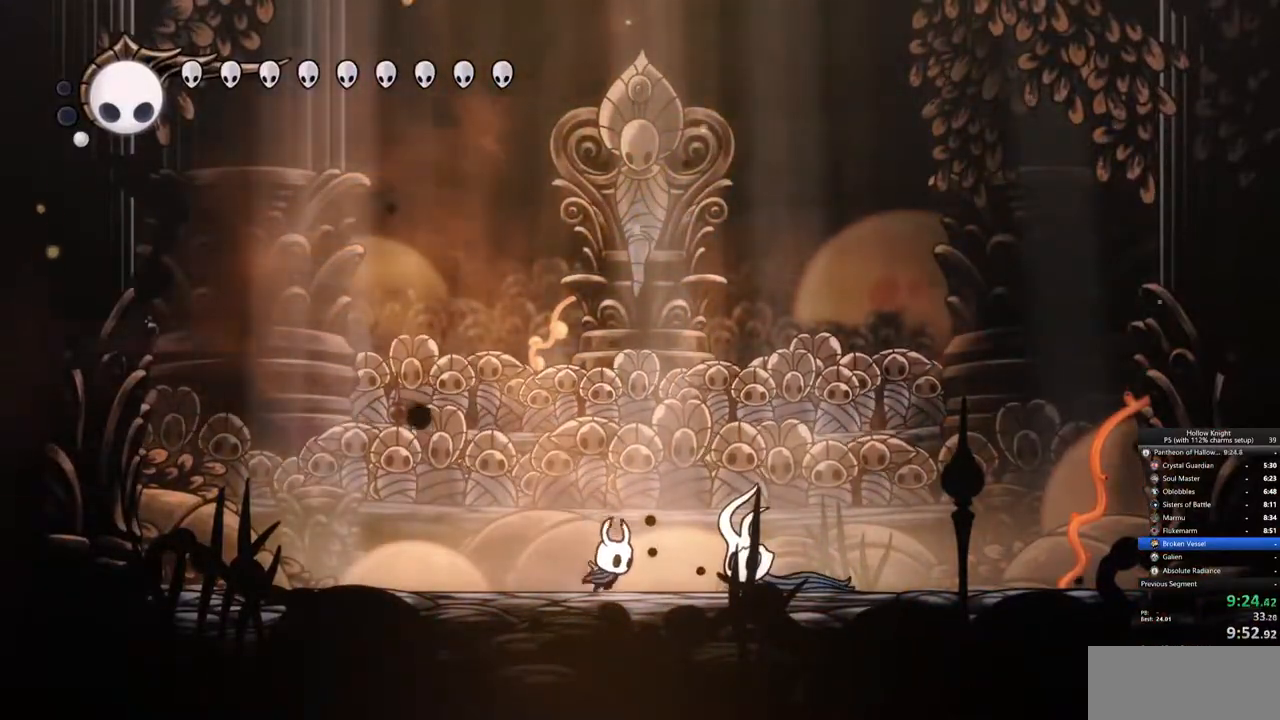
{"keys": [], "events": [[167, "nail", "down"], [250, "nail", "up"], [300, "right", "up"]]}
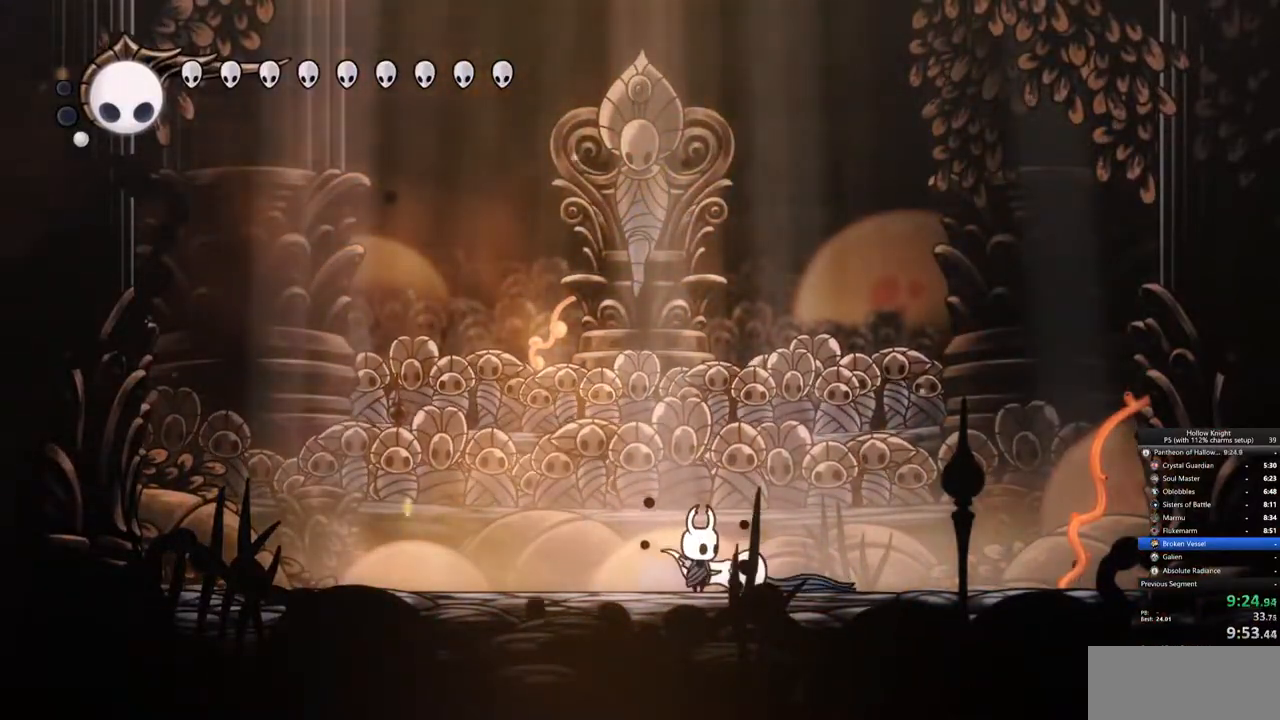
{"keys": [], "events": []}
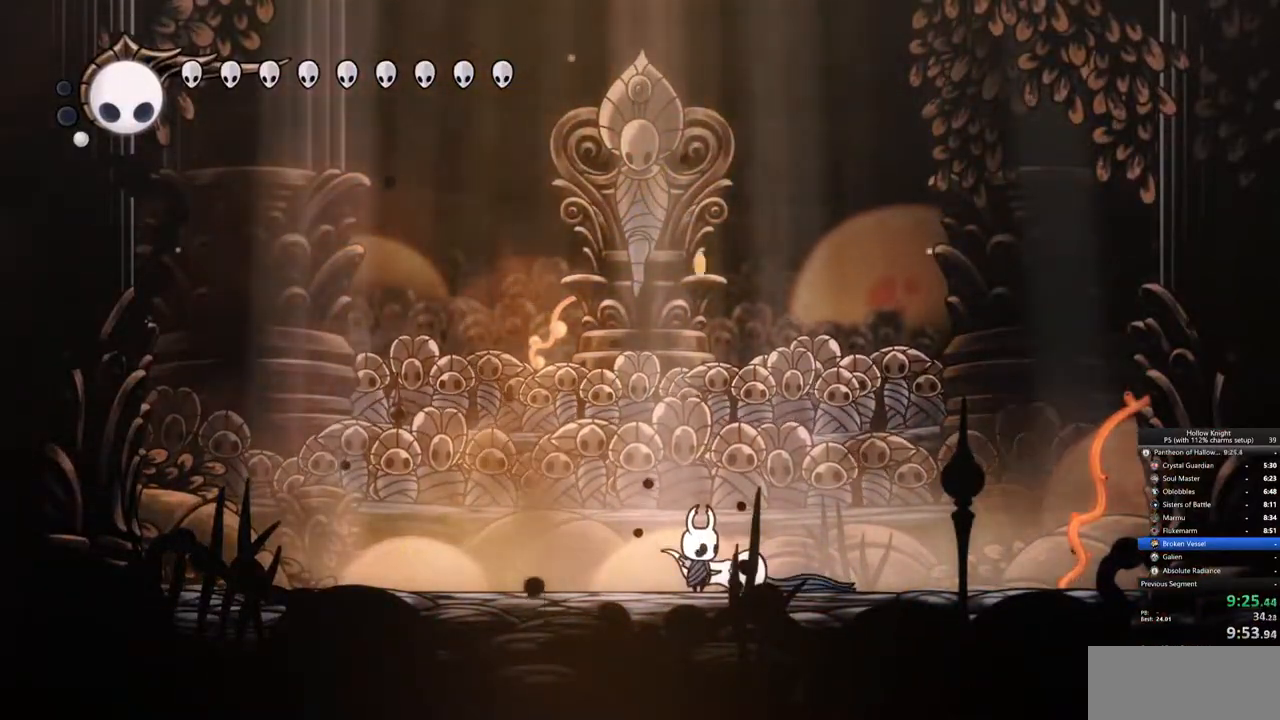
{"keys": [], "events": []}
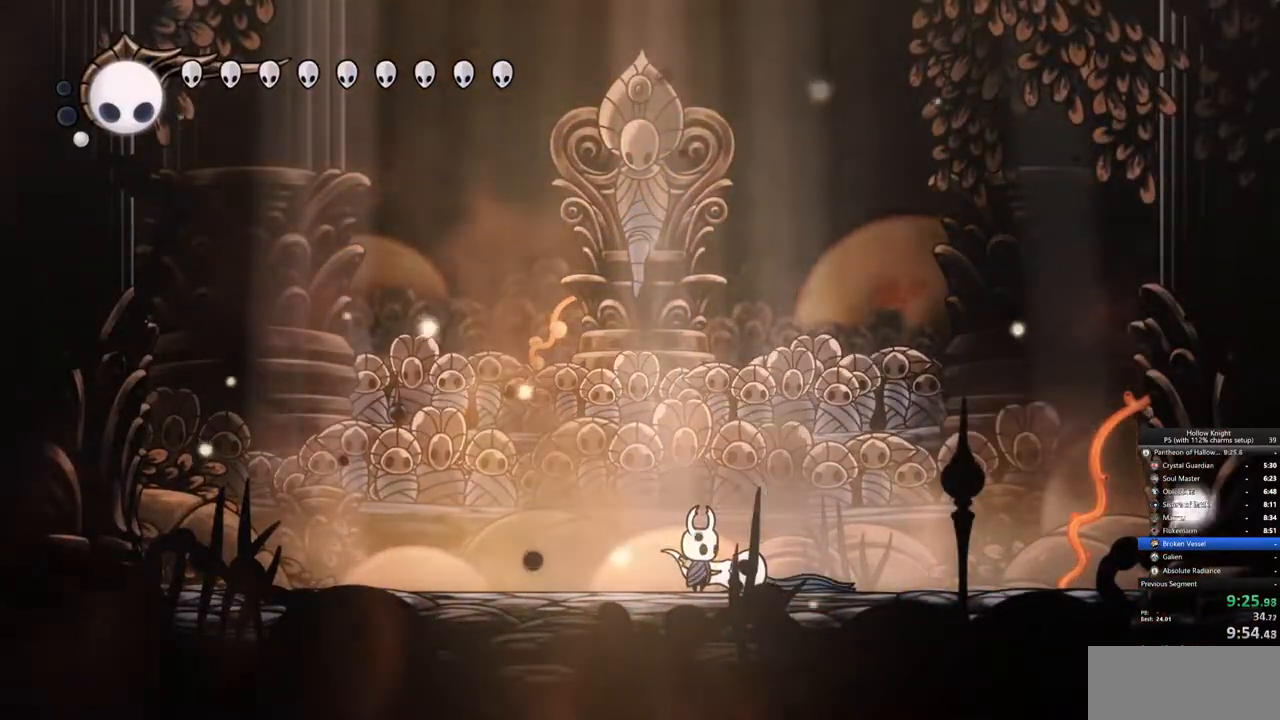
{"keys": [], "events": []}
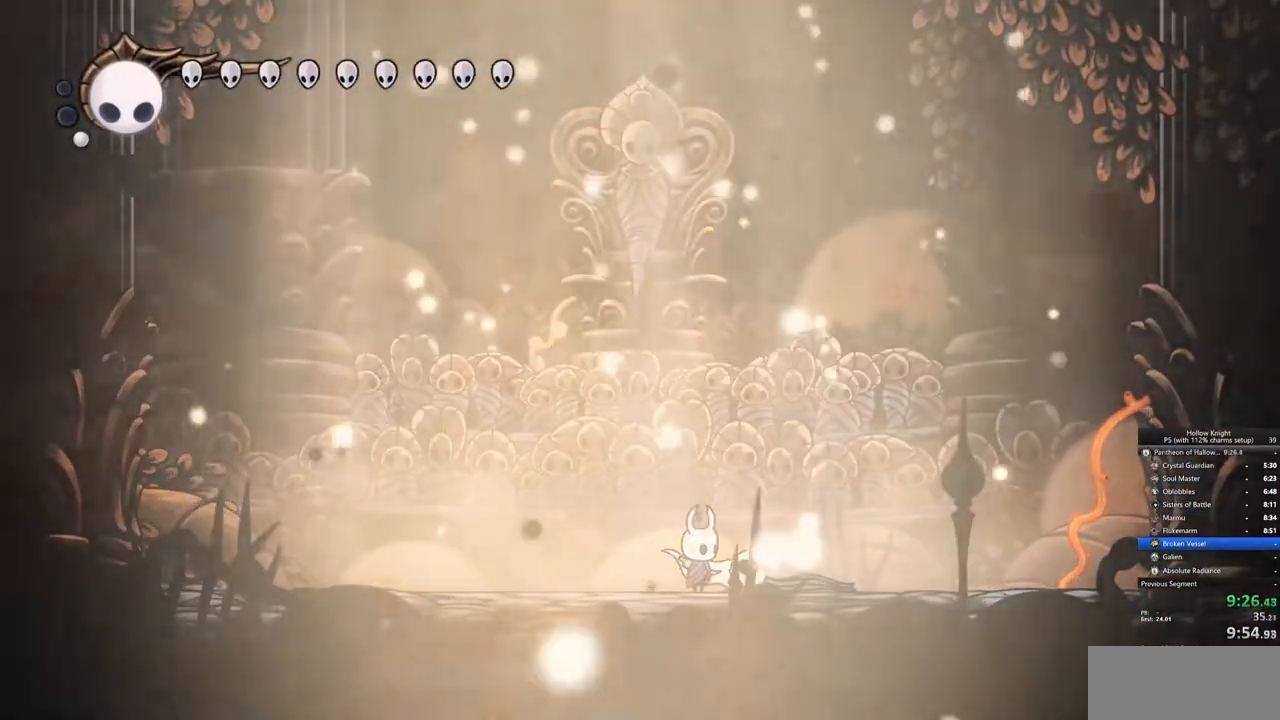
{"keys": [], "events": []}